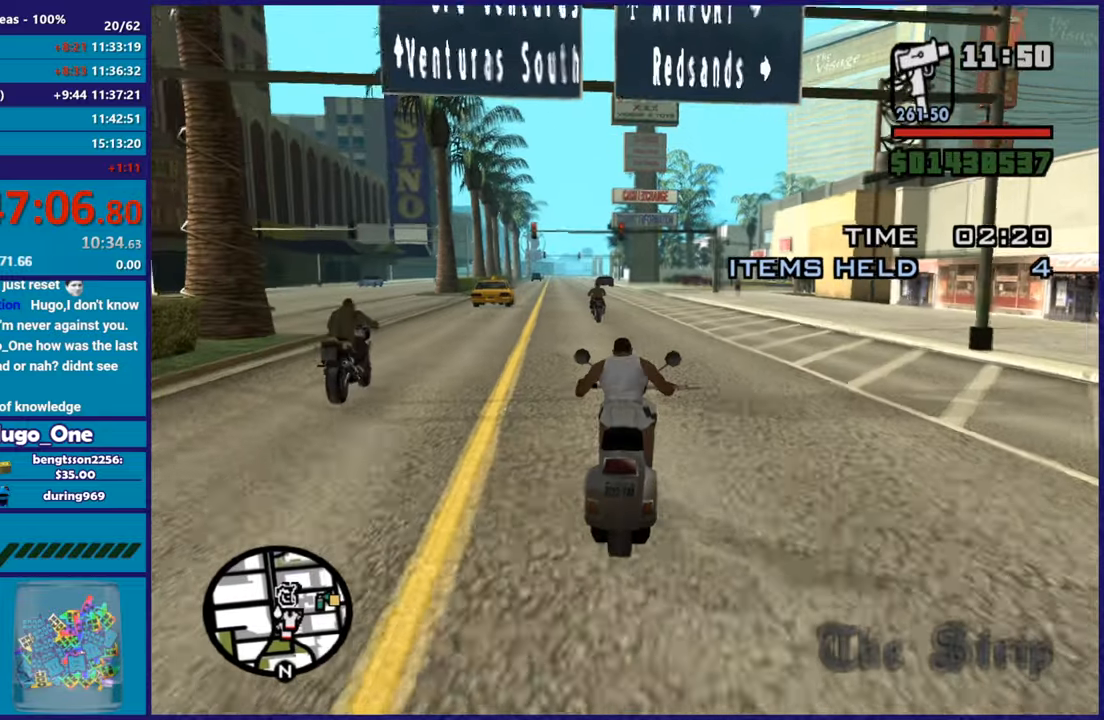
Gameplay with a controller (Xbox layout); each line is a JSON object with the inputs held at the frame after it. "button_events" lists button changes between this image and that frame as [ms after this image, input, new state], when the widget could be followed in between (sticks are given only as held states).
{"buttons": ["R2"], "left_stick": "up", "right_stick": "down-right", "button_events": []}
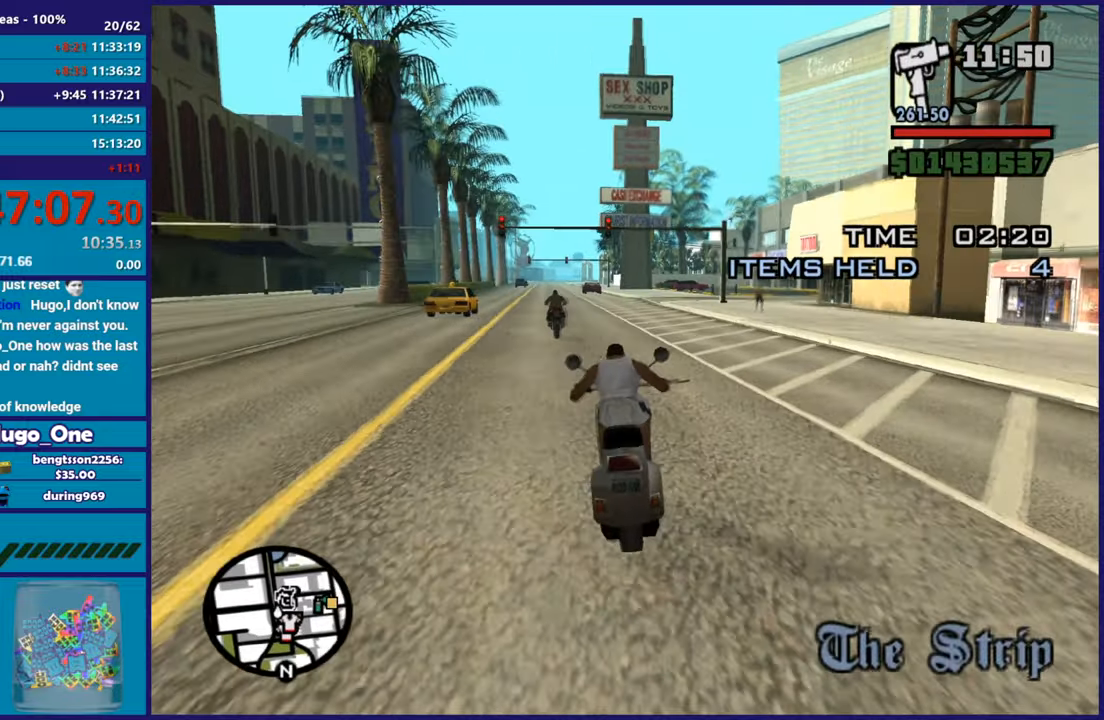
{"buttons": ["R2"], "left_stick": "center", "right_stick": "down-right", "button_events": []}
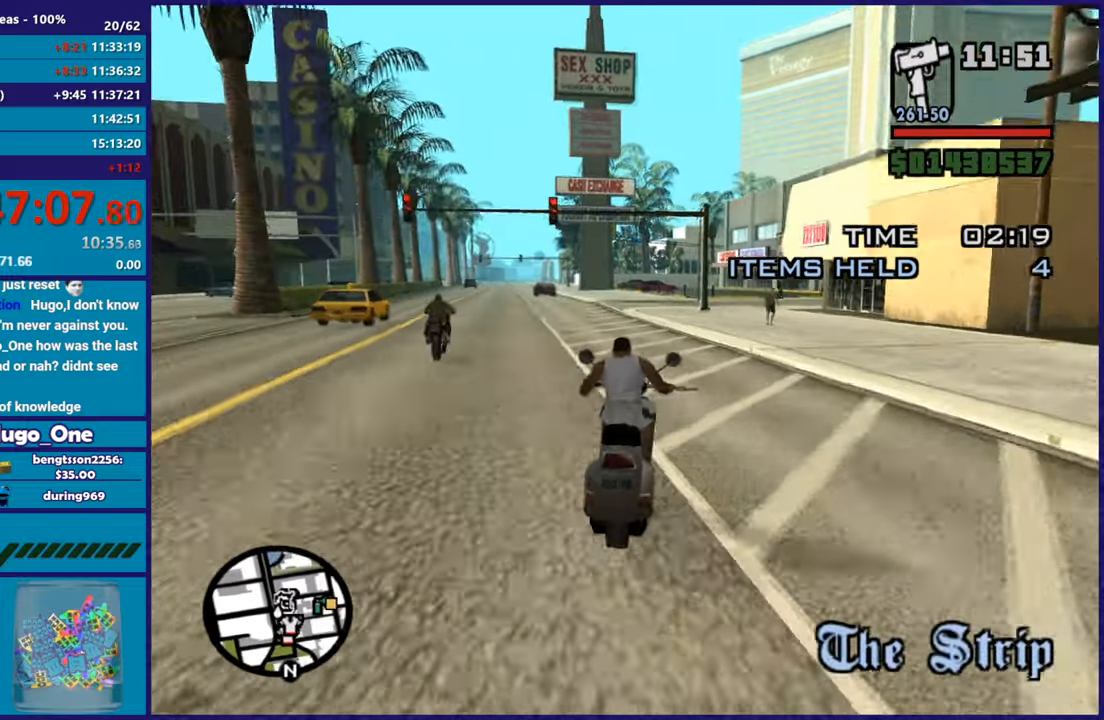
{"buttons": ["R2"], "left_stick": "center", "right_stick": "down-right", "button_events": []}
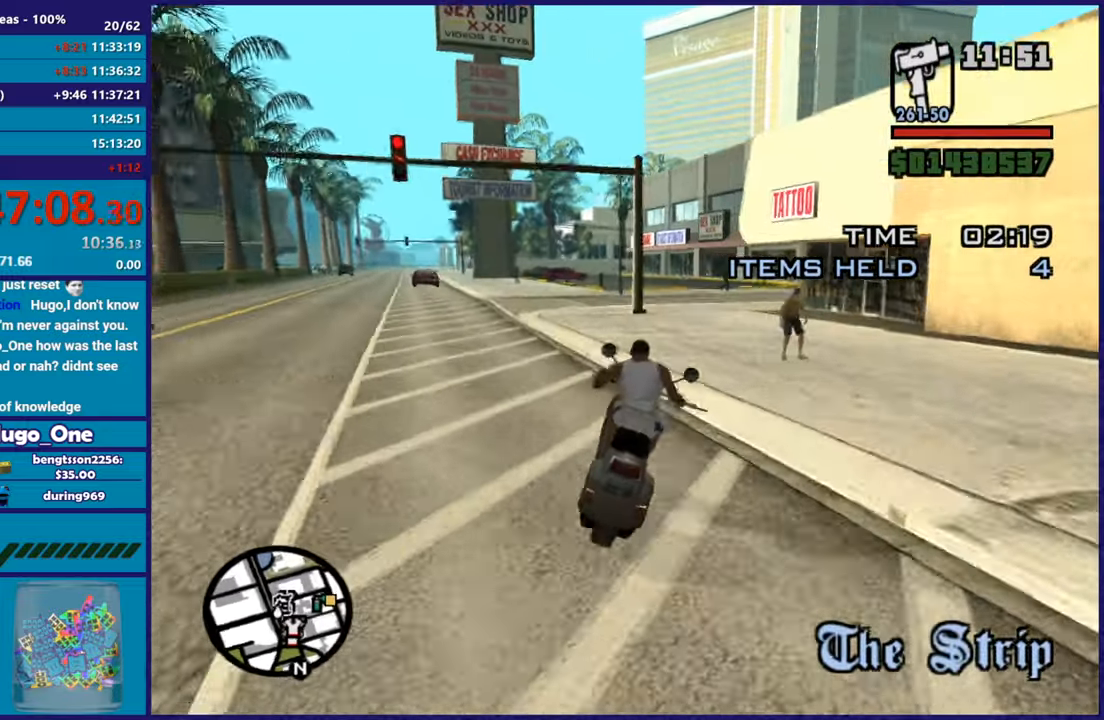
{"buttons": ["R2"], "left_stick": "center", "right_stick": "right", "button_events": [[133, "R2", "up"], [217, "R2", "down"]]}
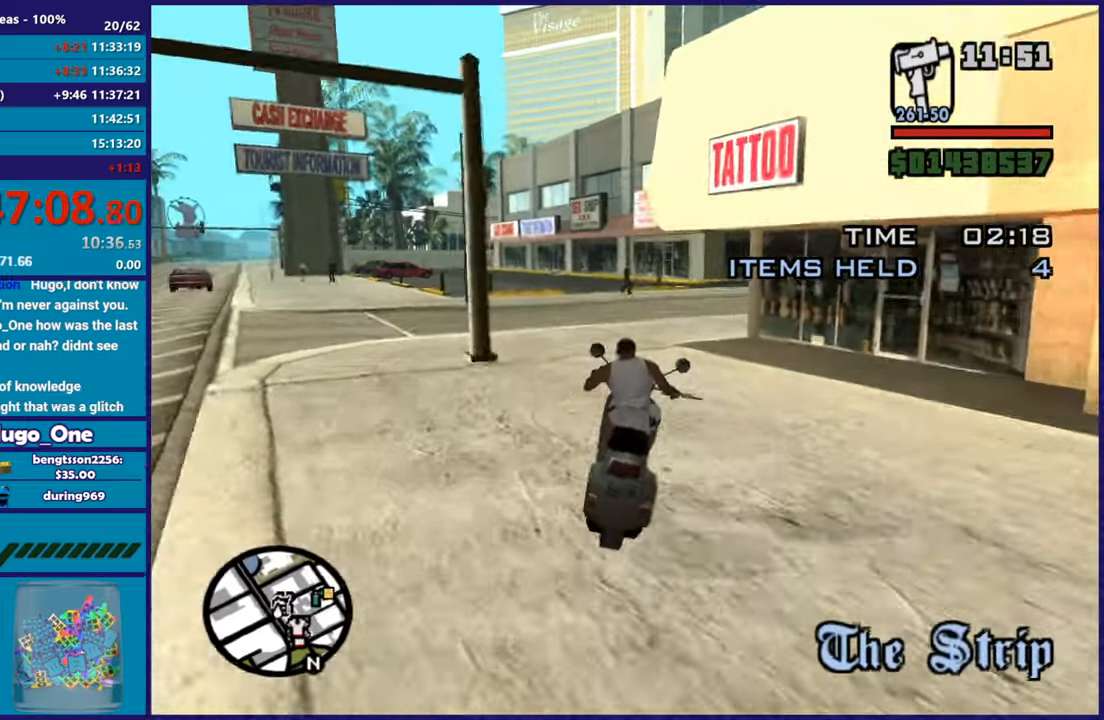
{"buttons": ["R2"], "left_stick": "right", "right_stick": "down-right", "button_events": []}